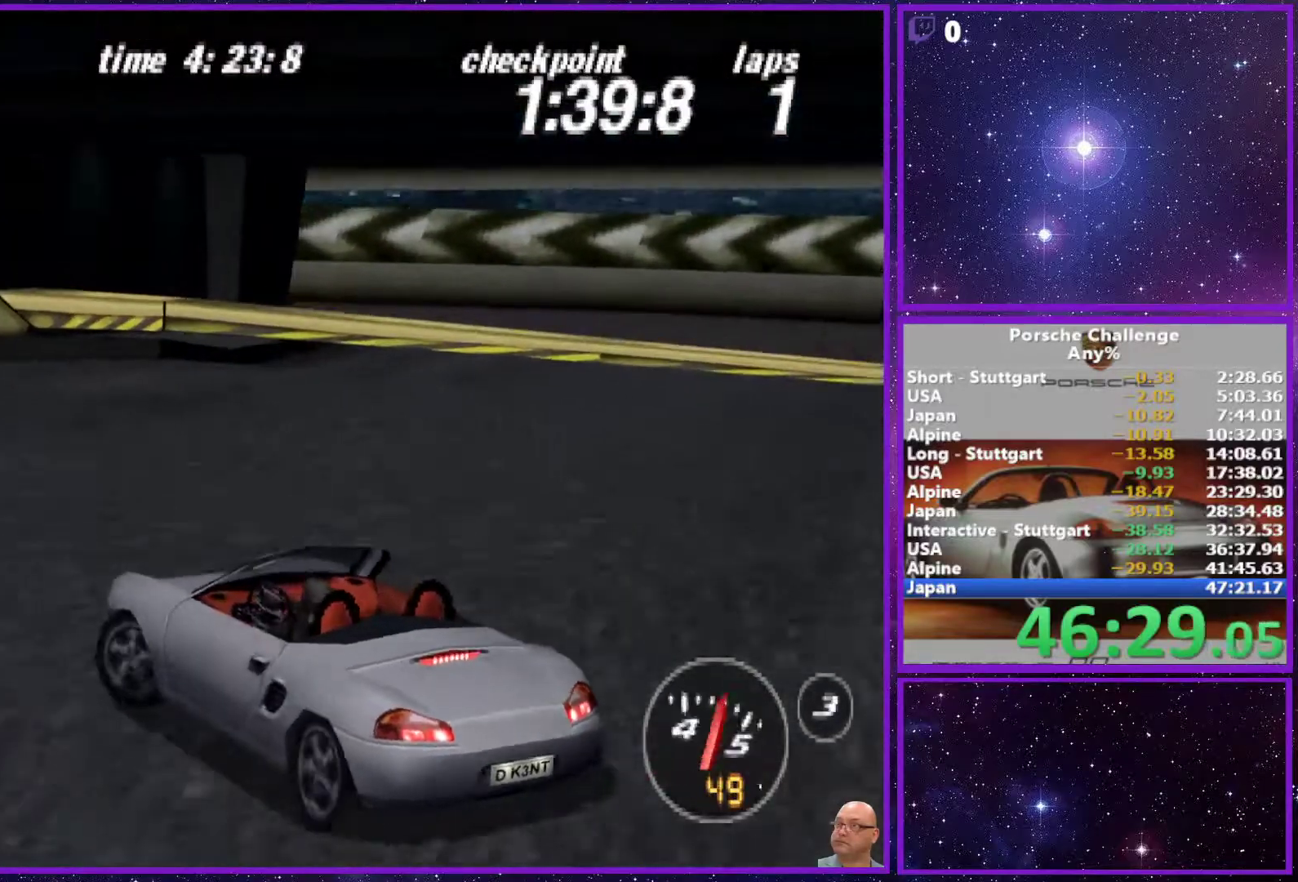
Gameplay with a controller (PlayStation layout); each line is a JSON object with the inputs held at the frame after it. "events" lists button and stick changes between this image and that frame as [ms after this image, input, new state], when the widget could be followed in between. Not read: L3.
{"buttons": [], "left_stick": "right", "right_stick": "center", "events": [[200, "right_stick", "center"], [267, "left_stick", "center"], [383, "left_stick", "right"]]}
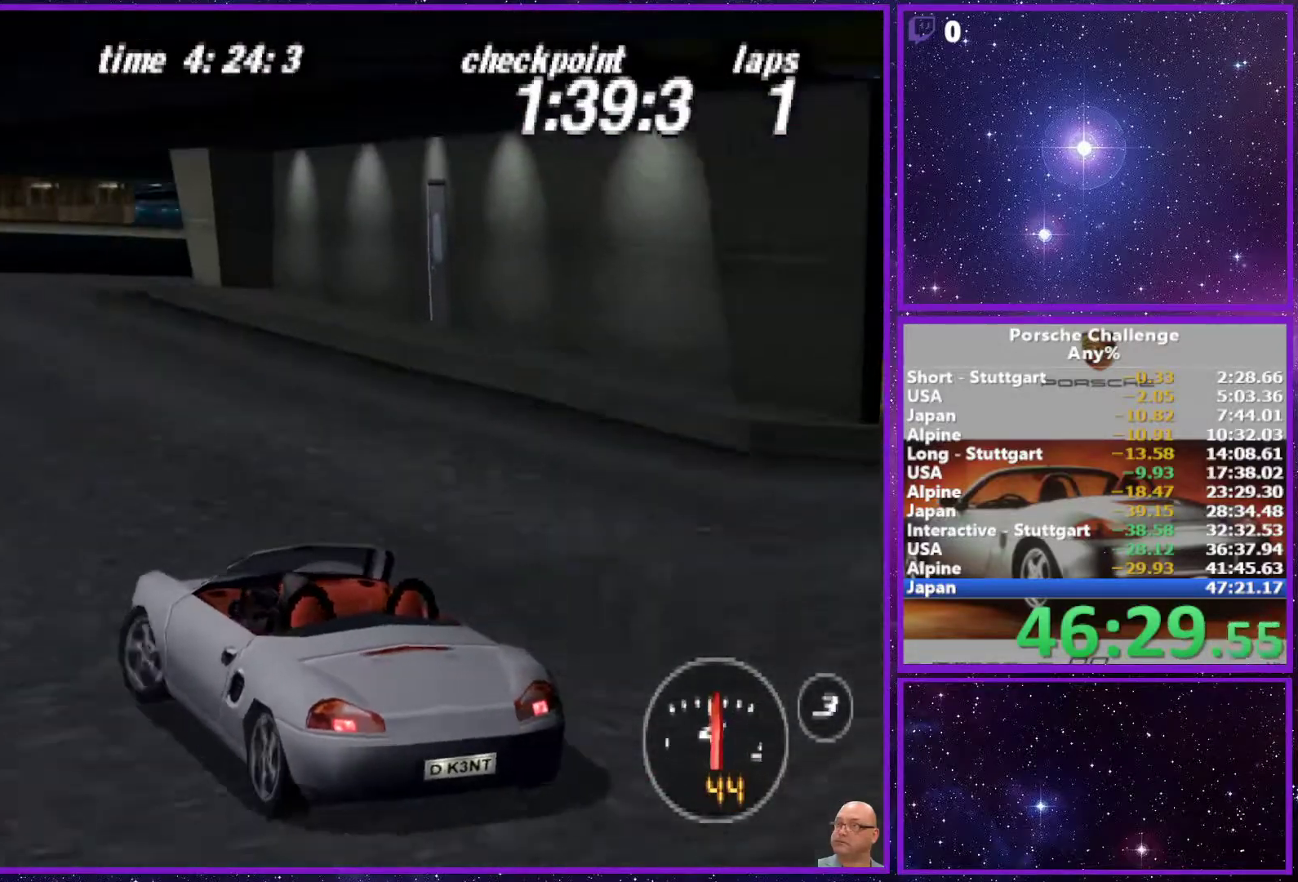
{"buttons": [], "left_stick": "center", "right_stick": "center", "events": [[33, "left_stick", "center"], [100, "R2", "down"], [133, "left_stick", "right"], [217, "R2", "up"], [317, "left_stick", "center"]]}
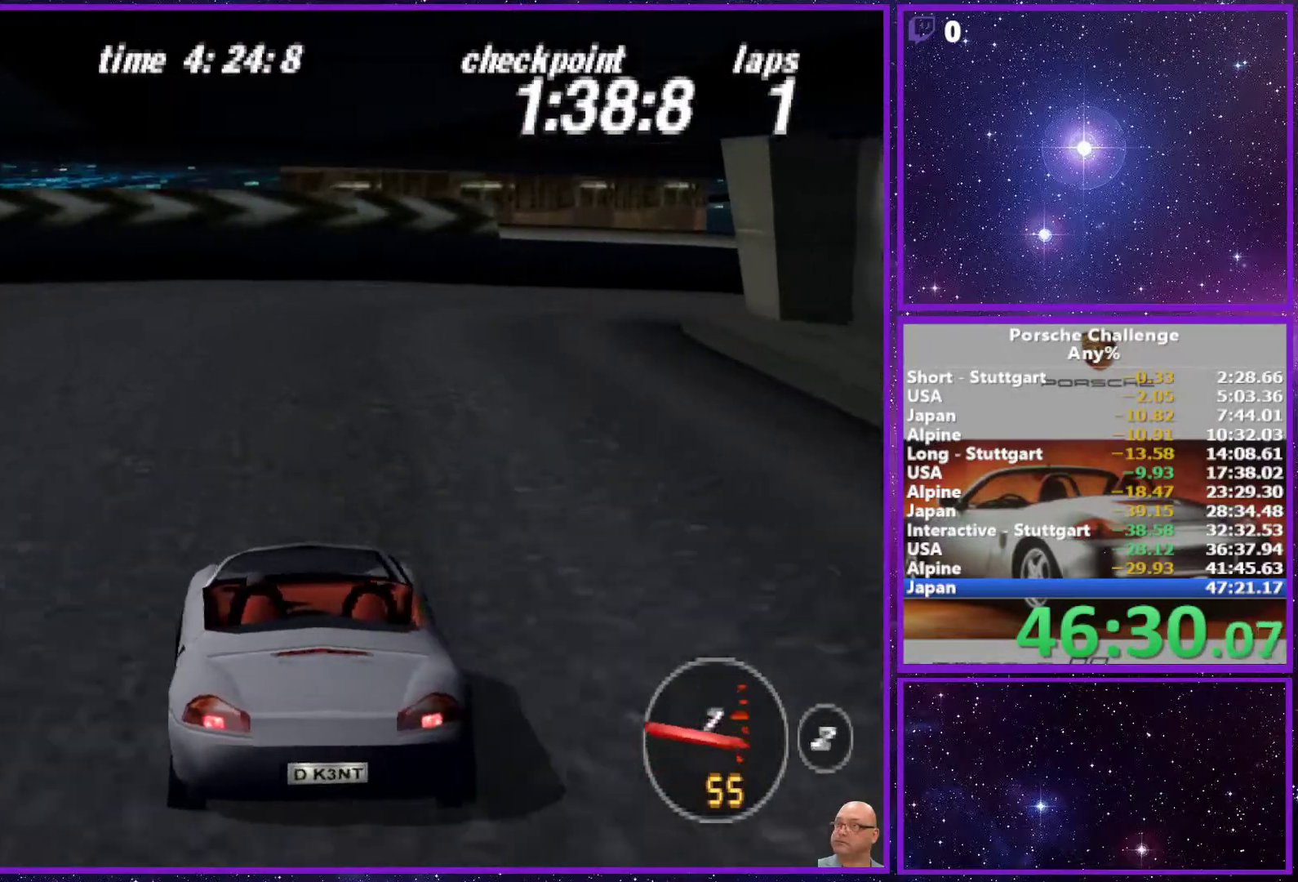
{"buttons": [], "left_stick": "center", "right_stick": "center", "events": [[67, "R1", "down"], [100, "left_stick", "right"], [183, "R1", "up"], [217, "left_stick", "center"]]}
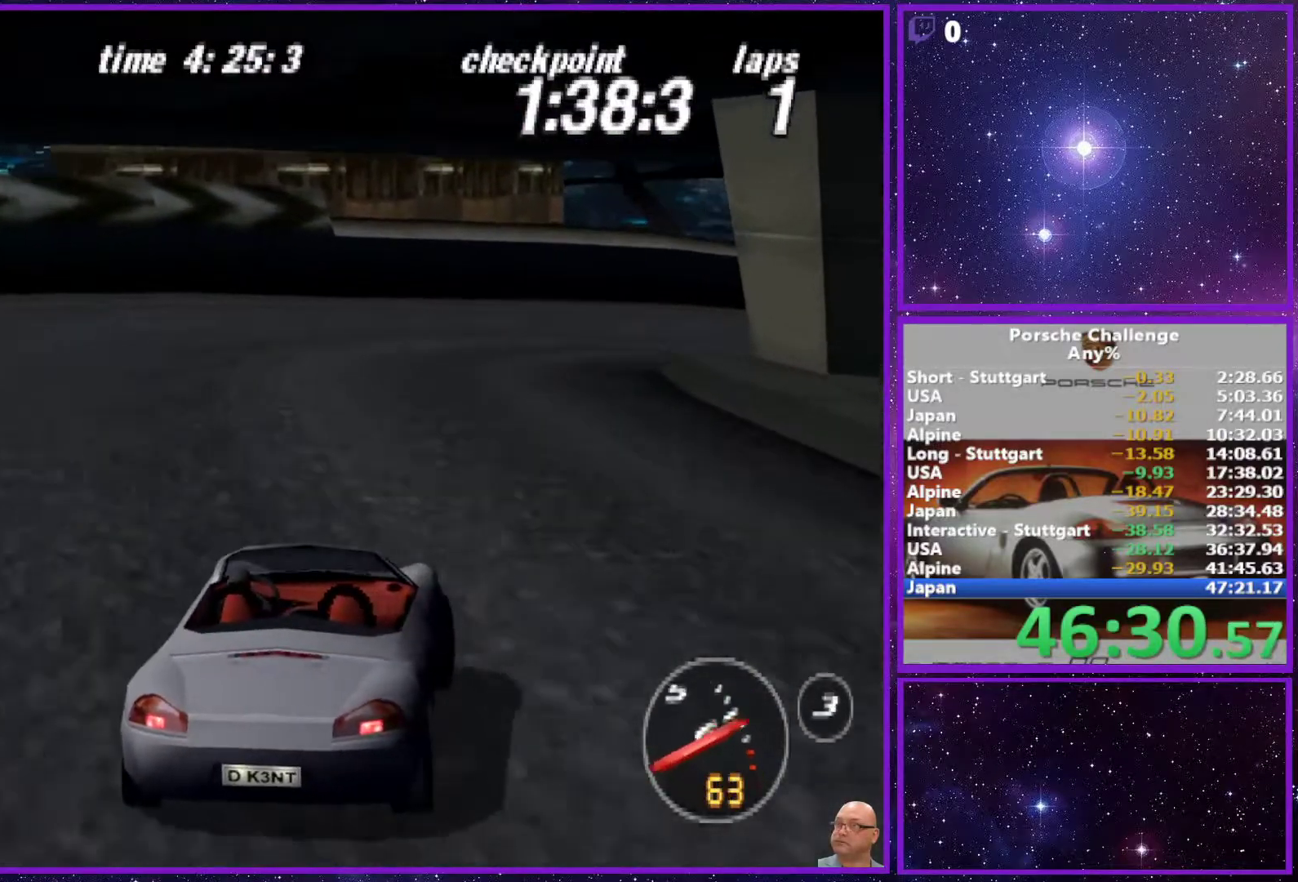
{"buttons": [], "left_stick": "right", "right_stick": "center", "events": [[33, "left_stick", "right"]]}
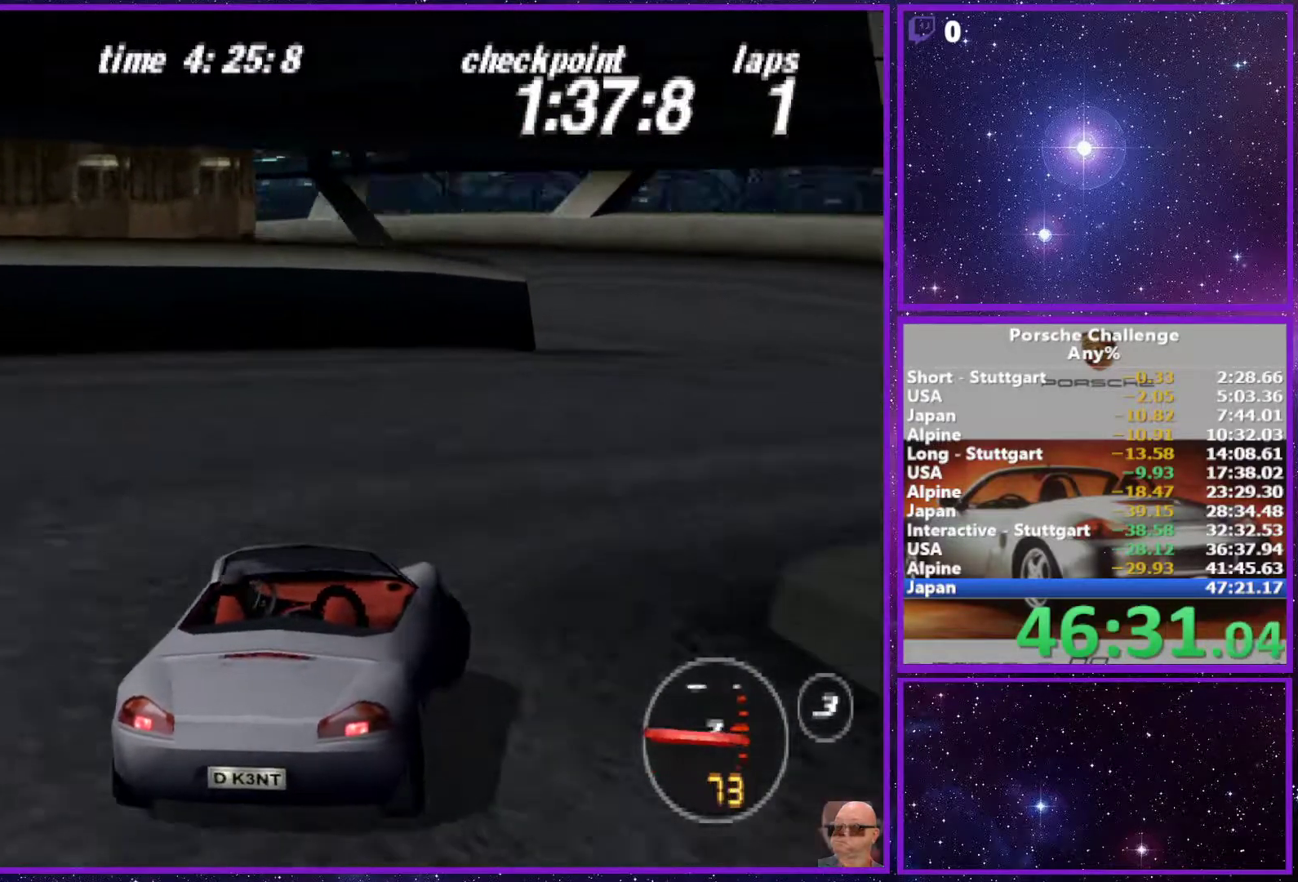
{"buttons": [], "left_stick": "left", "right_stick": "center", "events": [[33, "left_stick", "center"], [100, "R1", "down"], [200, "R1", "up"], [267, "left_stick", "left"]]}
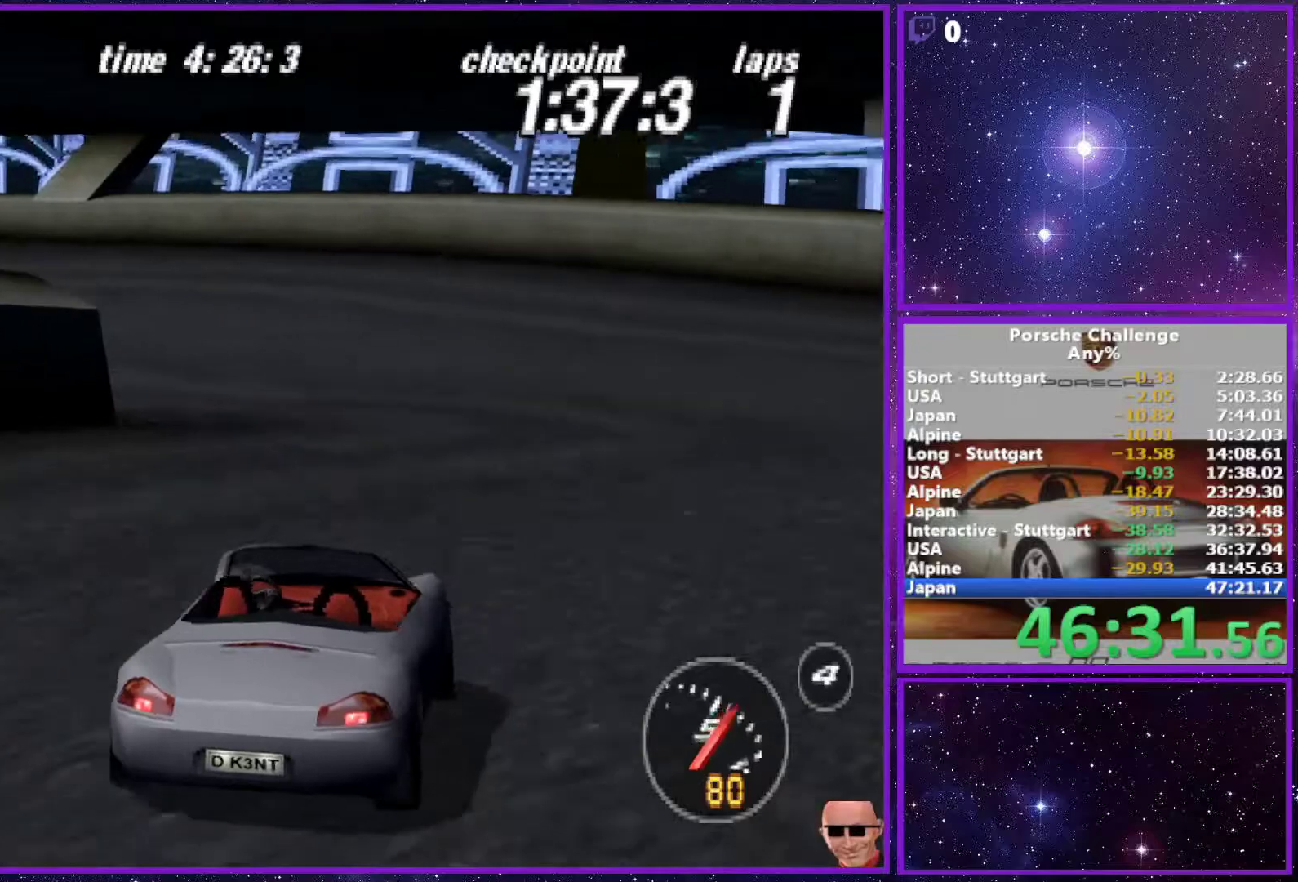
{"buttons": [], "left_stick": "left", "right_stick": "center", "events": [[150, "right_stick", "down"], [400, "right_stick", "center"]]}
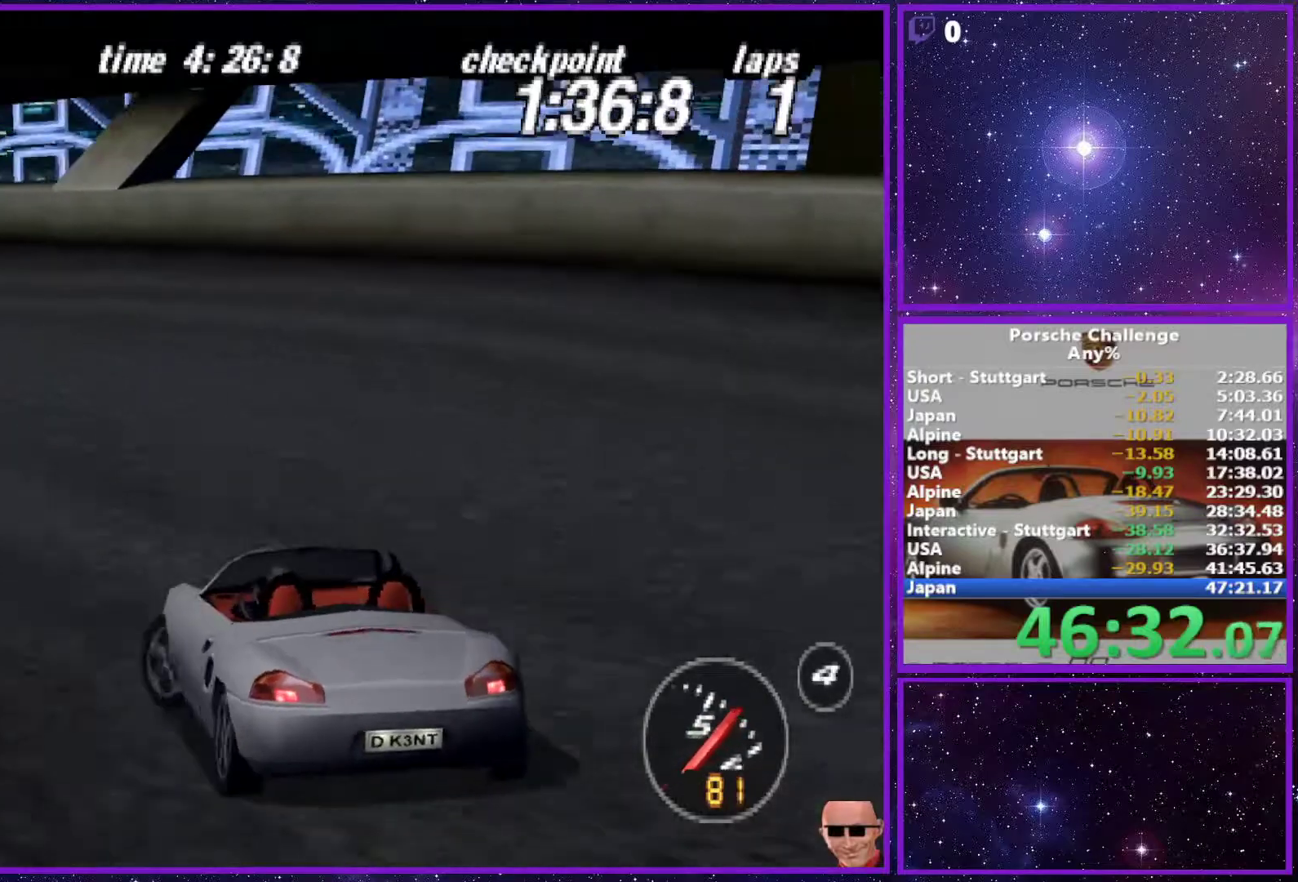
{"buttons": [], "left_stick": "center", "right_stick": "center", "events": [[183, "left_stick", "center"]]}
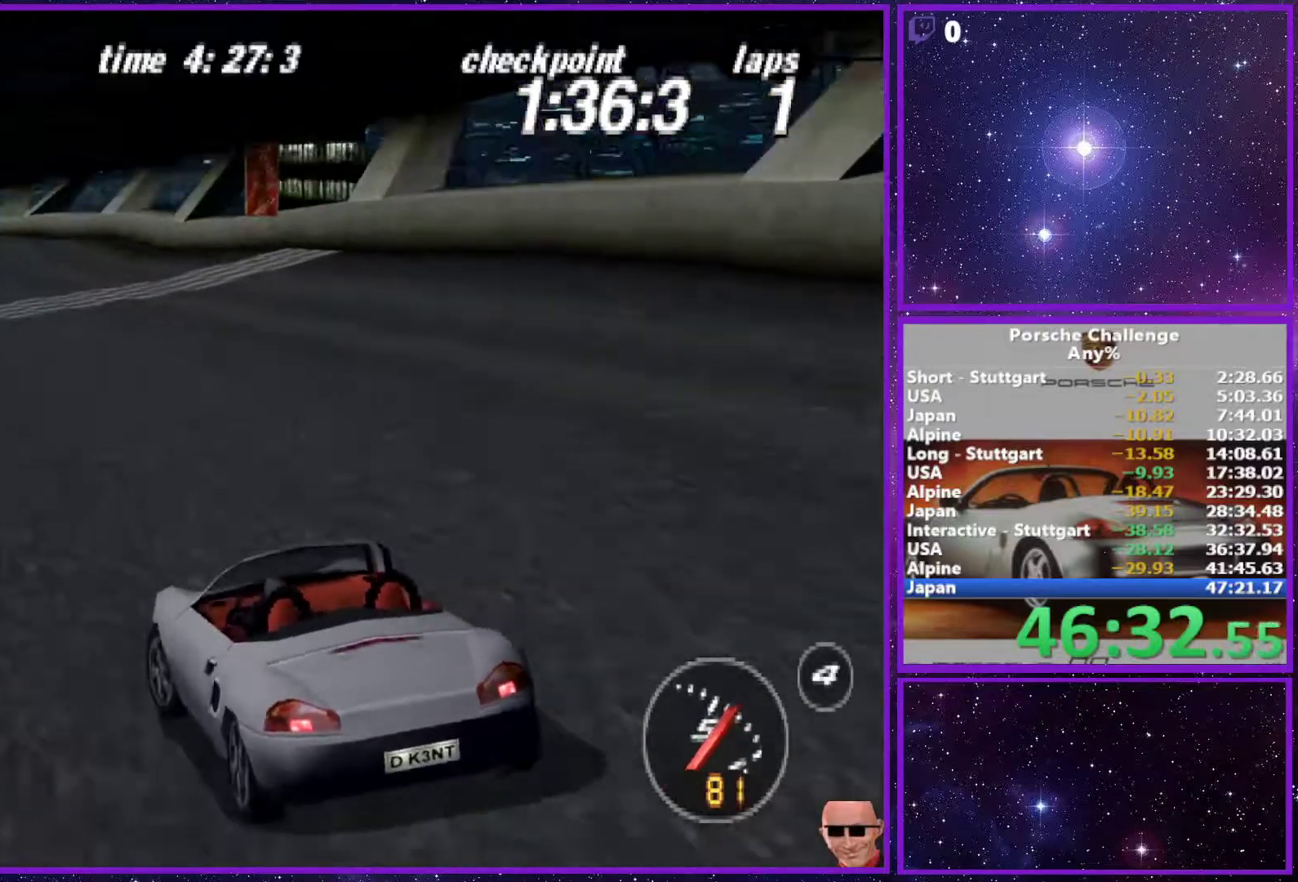
{"buttons": [], "left_stick": "center", "right_stick": "center", "events": []}
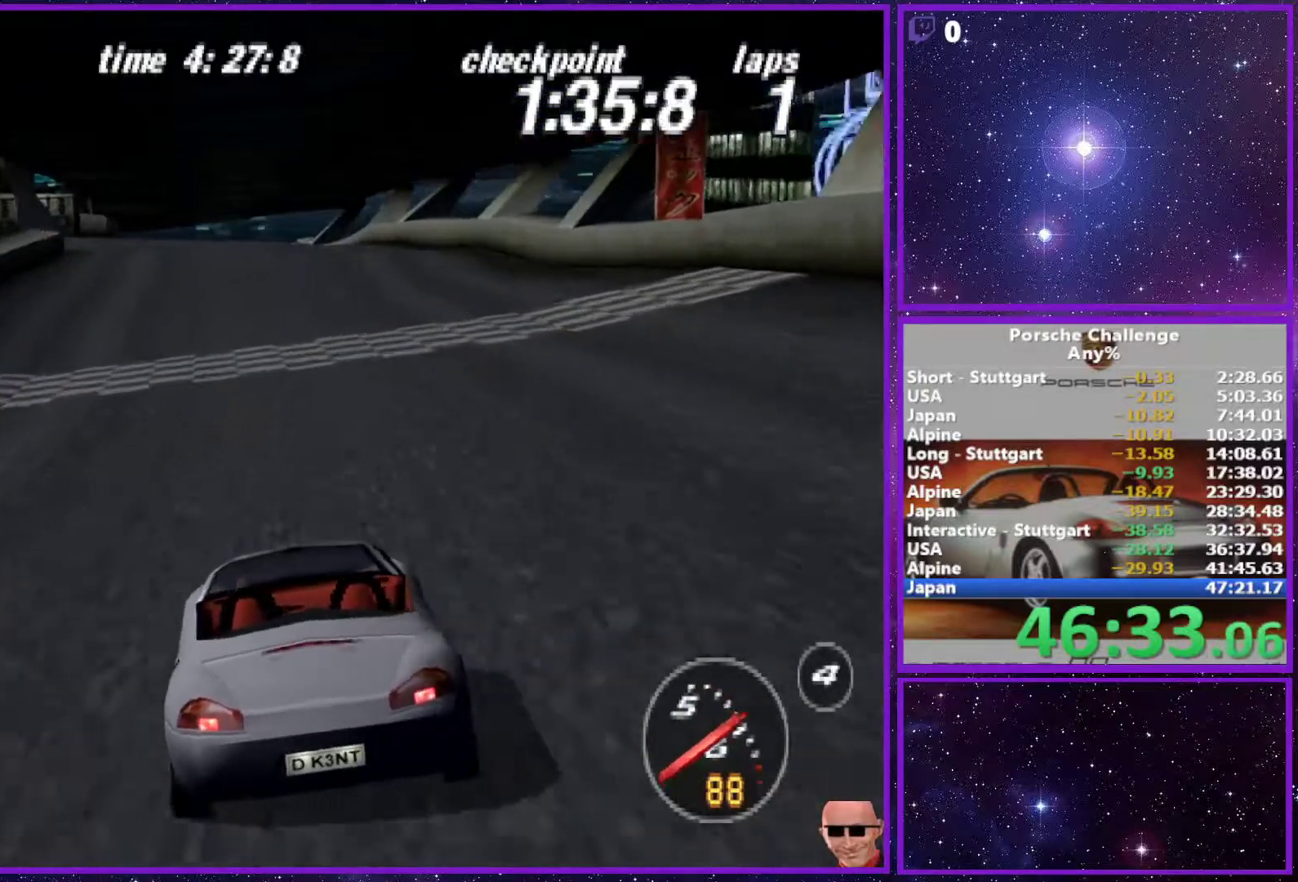
{"buttons": [], "left_stick": "center", "right_stick": "center", "events": []}
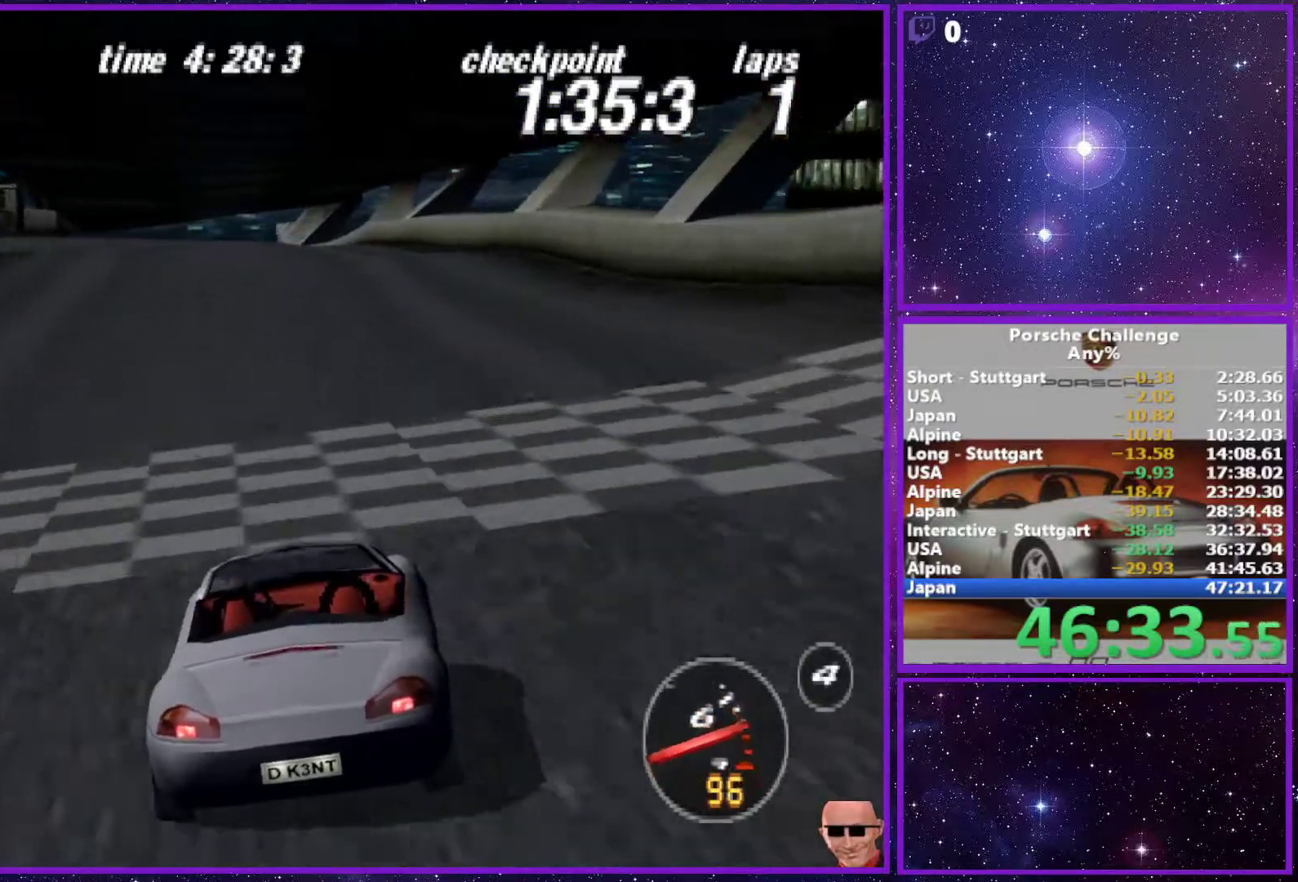
{"buttons": [], "left_stick": "center", "right_stick": "center", "events": []}
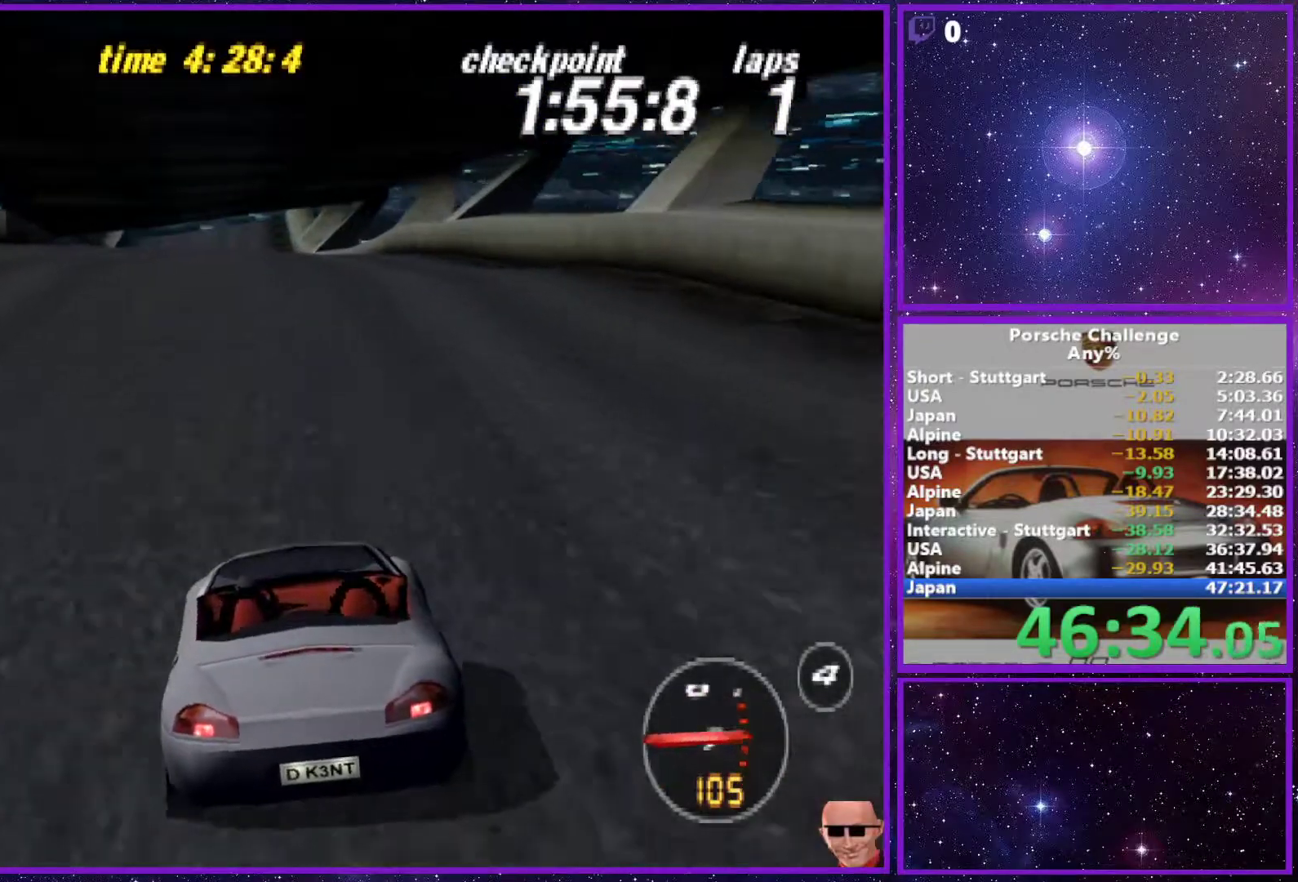
{"buttons": [], "left_stick": "center", "right_stick": "center", "events": [[200, "R1", "down"], [300, "R1", "up"]]}
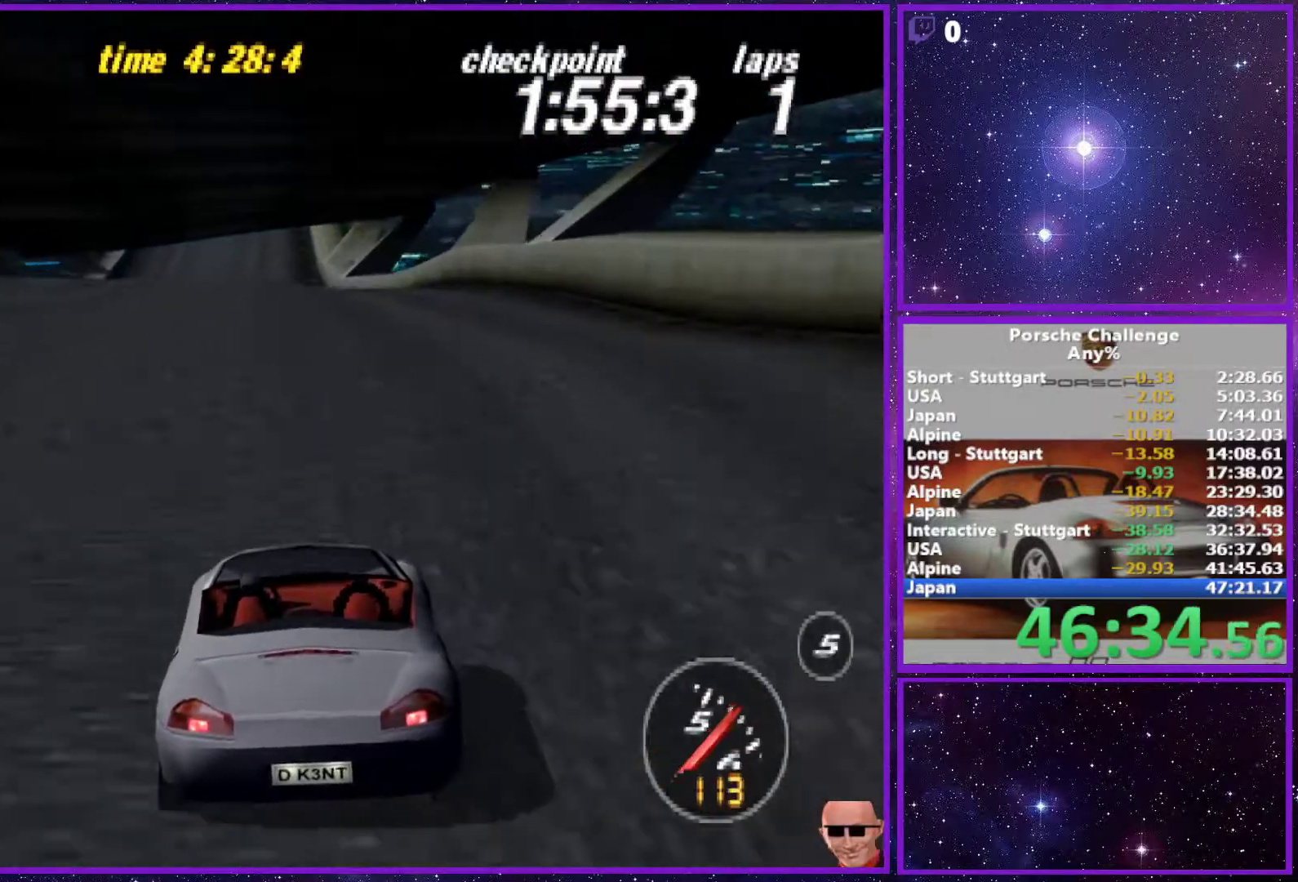
{"buttons": [], "left_stick": "center", "right_stick": "center", "events": []}
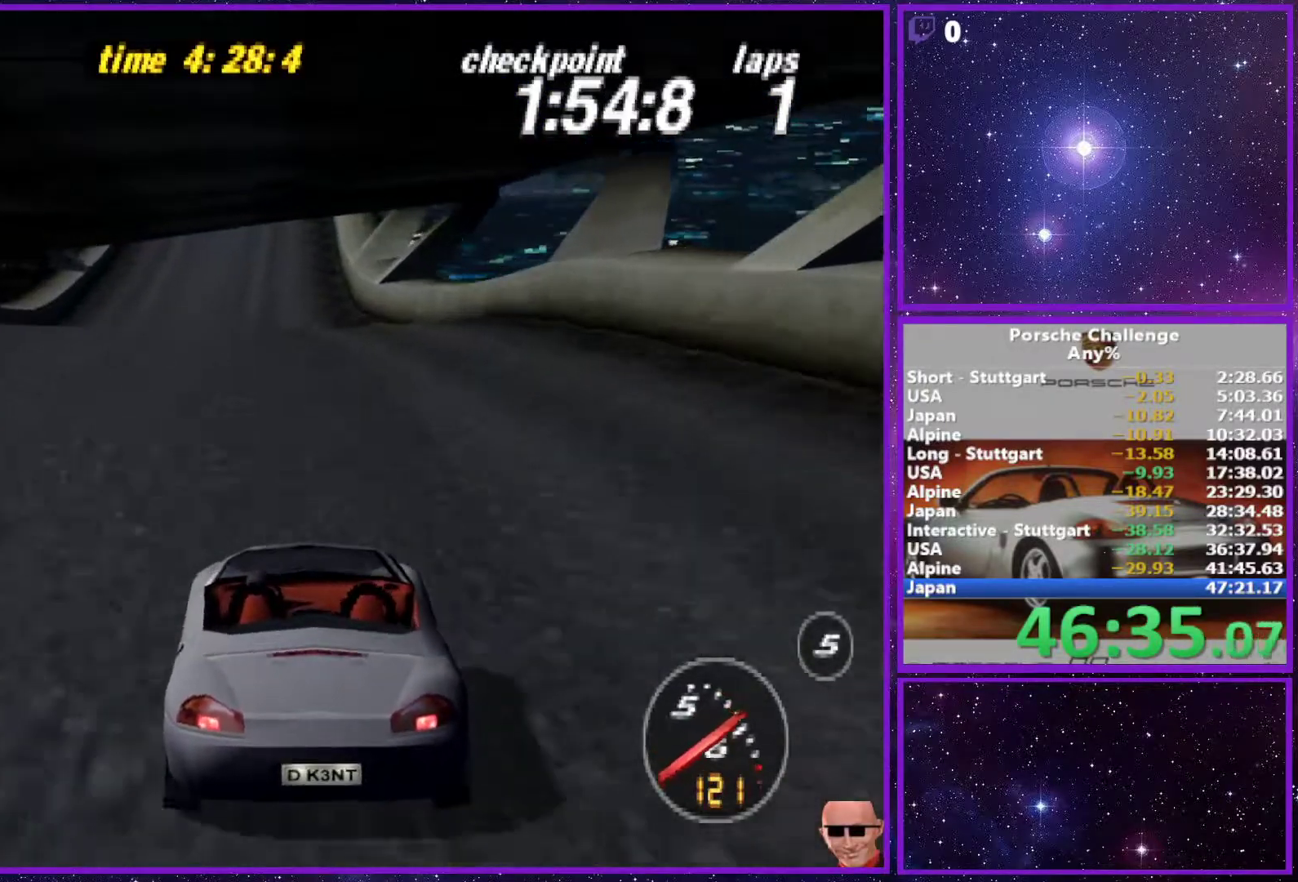
{"buttons": [], "left_stick": "center", "right_stick": "center", "events": []}
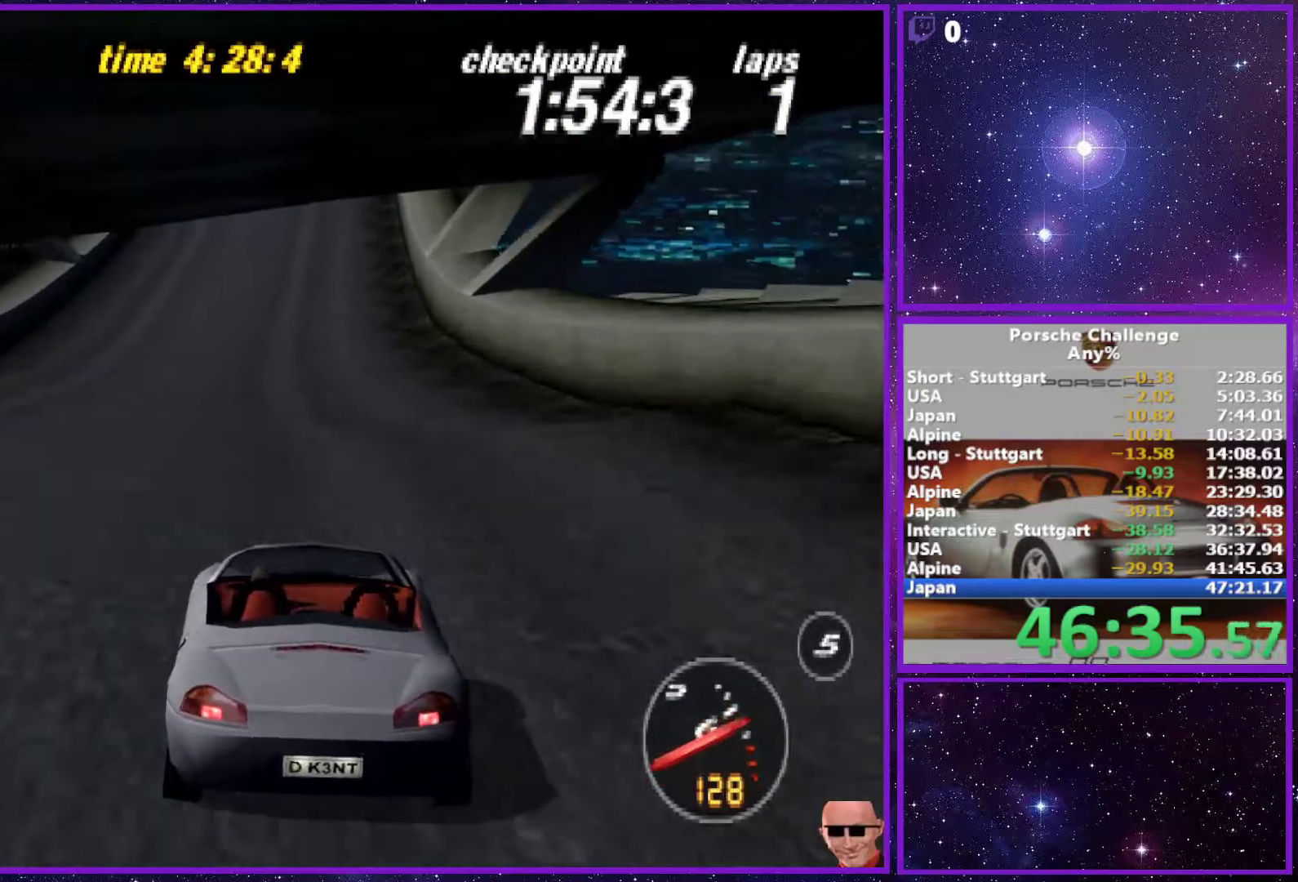
{"buttons": [], "left_stick": "center", "right_stick": "center", "events": []}
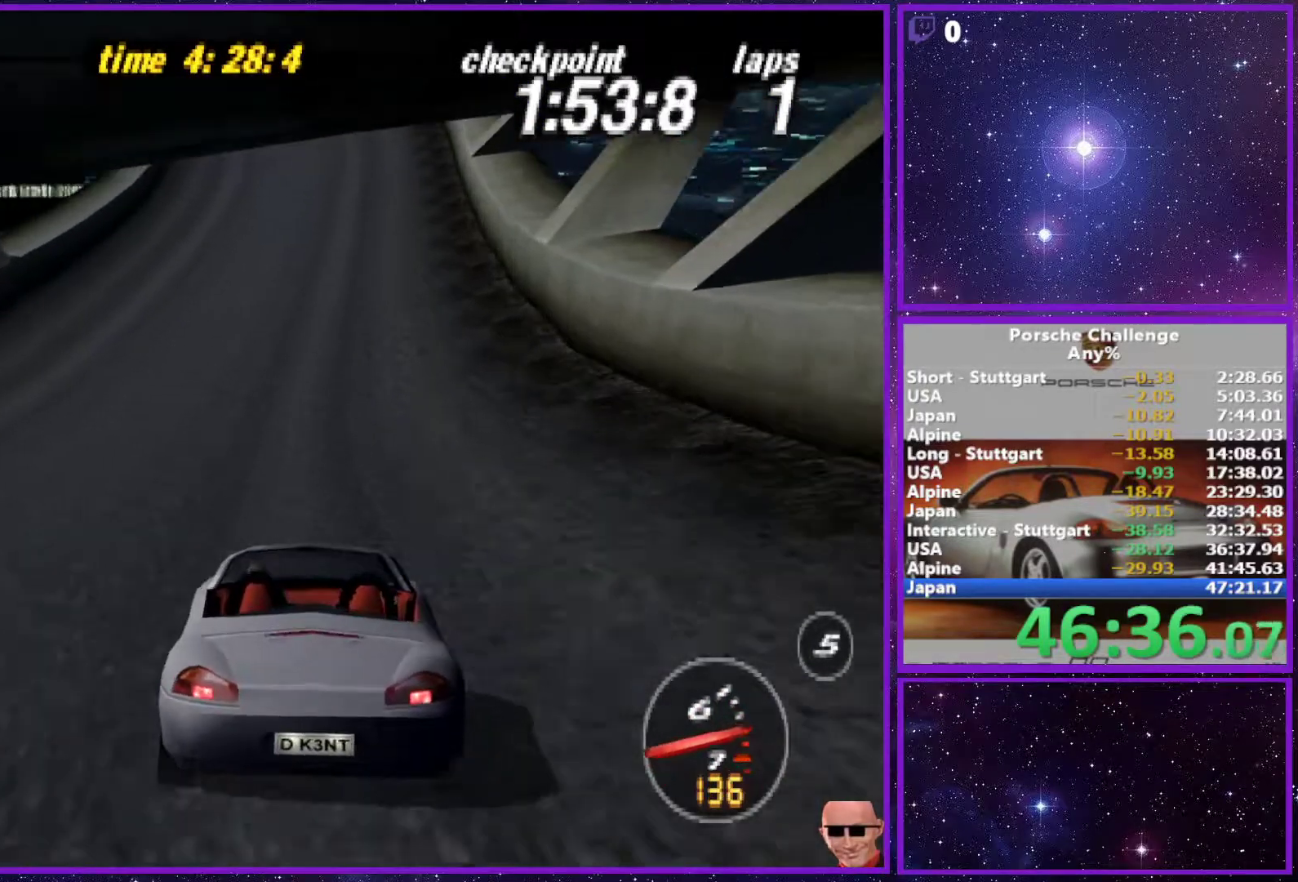
{"buttons": [], "left_stick": "center", "right_stick": "center", "events": []}
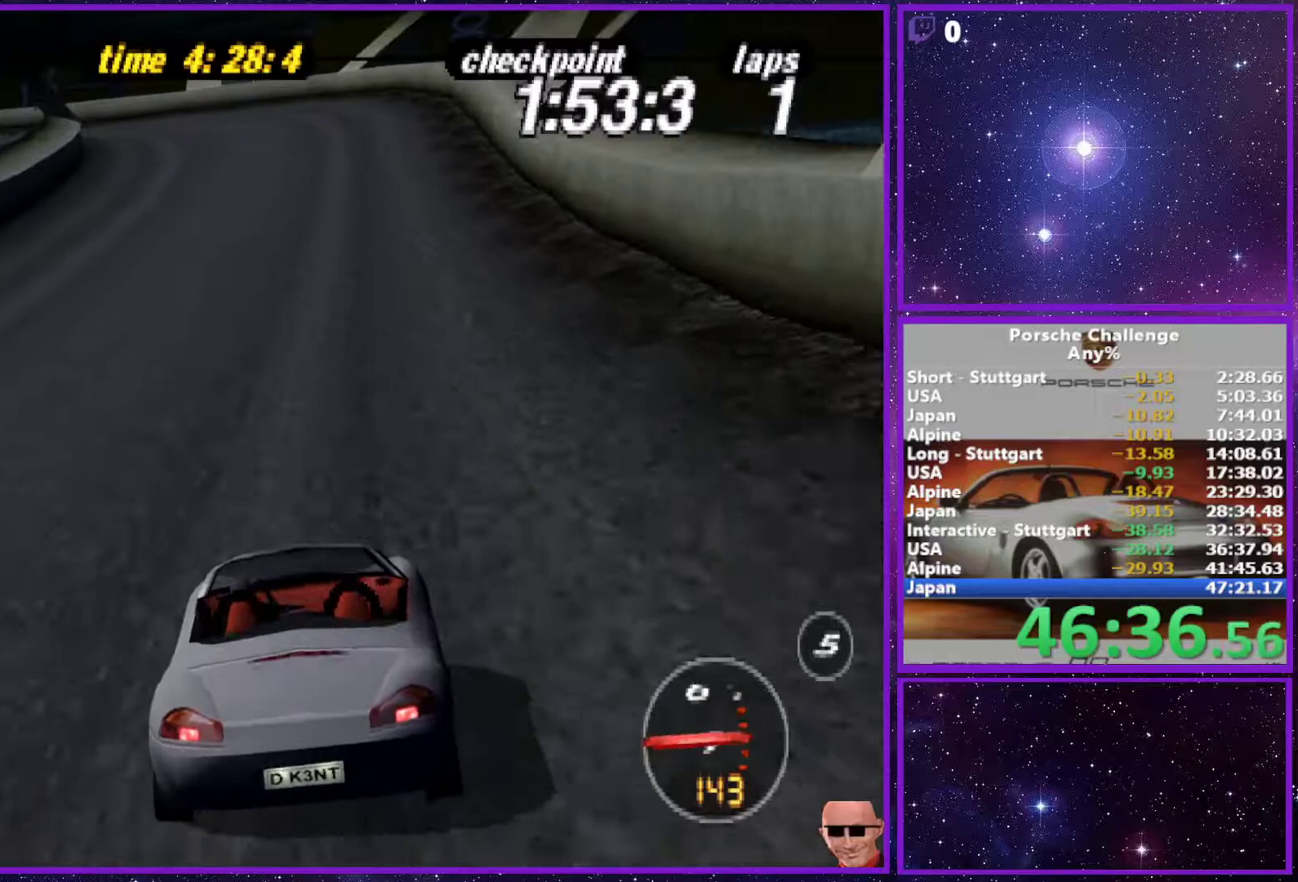
{"buttons": [], "left_stick": "center", "right_stick": "center", "events": []}
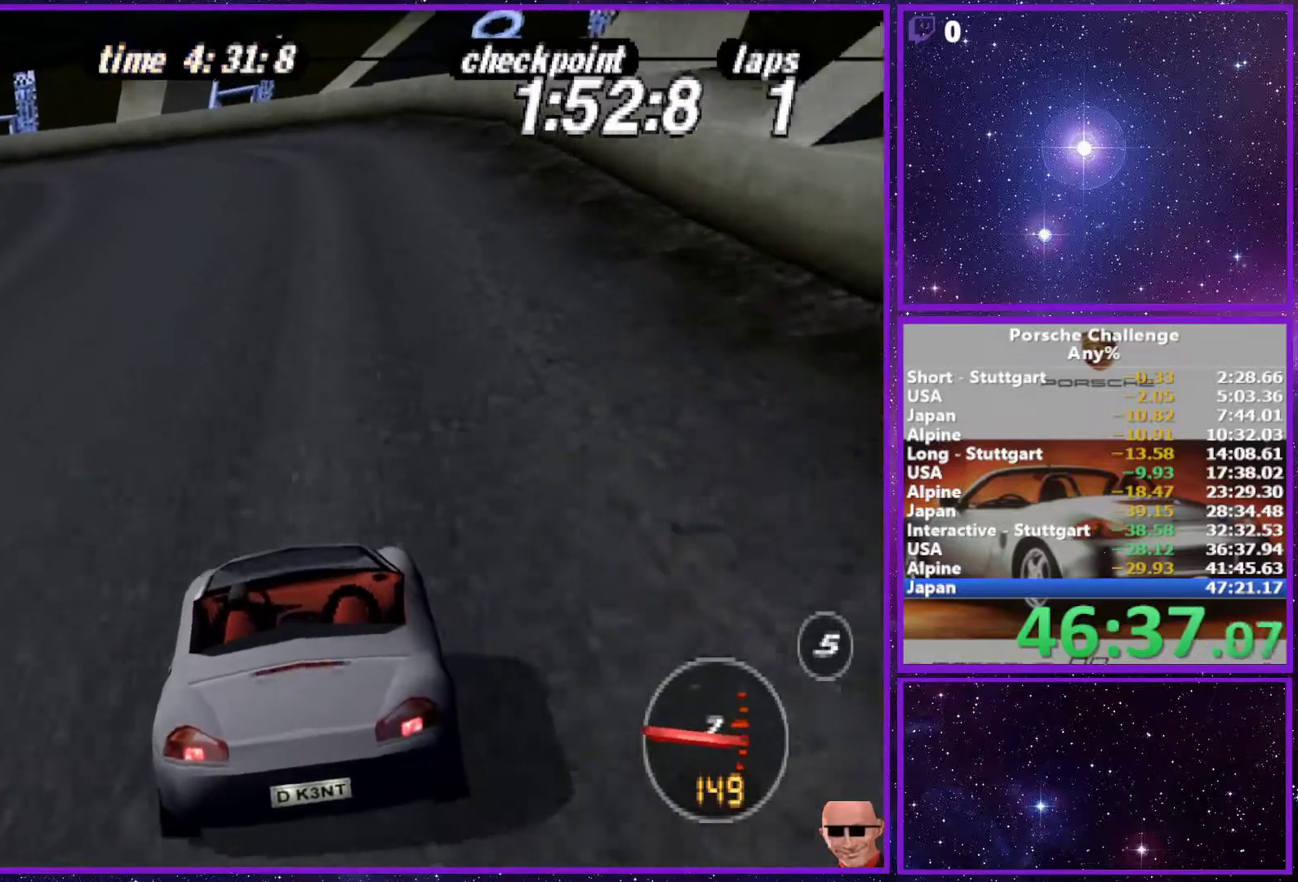
{"buttons": [], "left_stick": "left", "right_stick": "down", "events": [[17, "left_stick", "left"], [400, "right_stick", "down"]]}
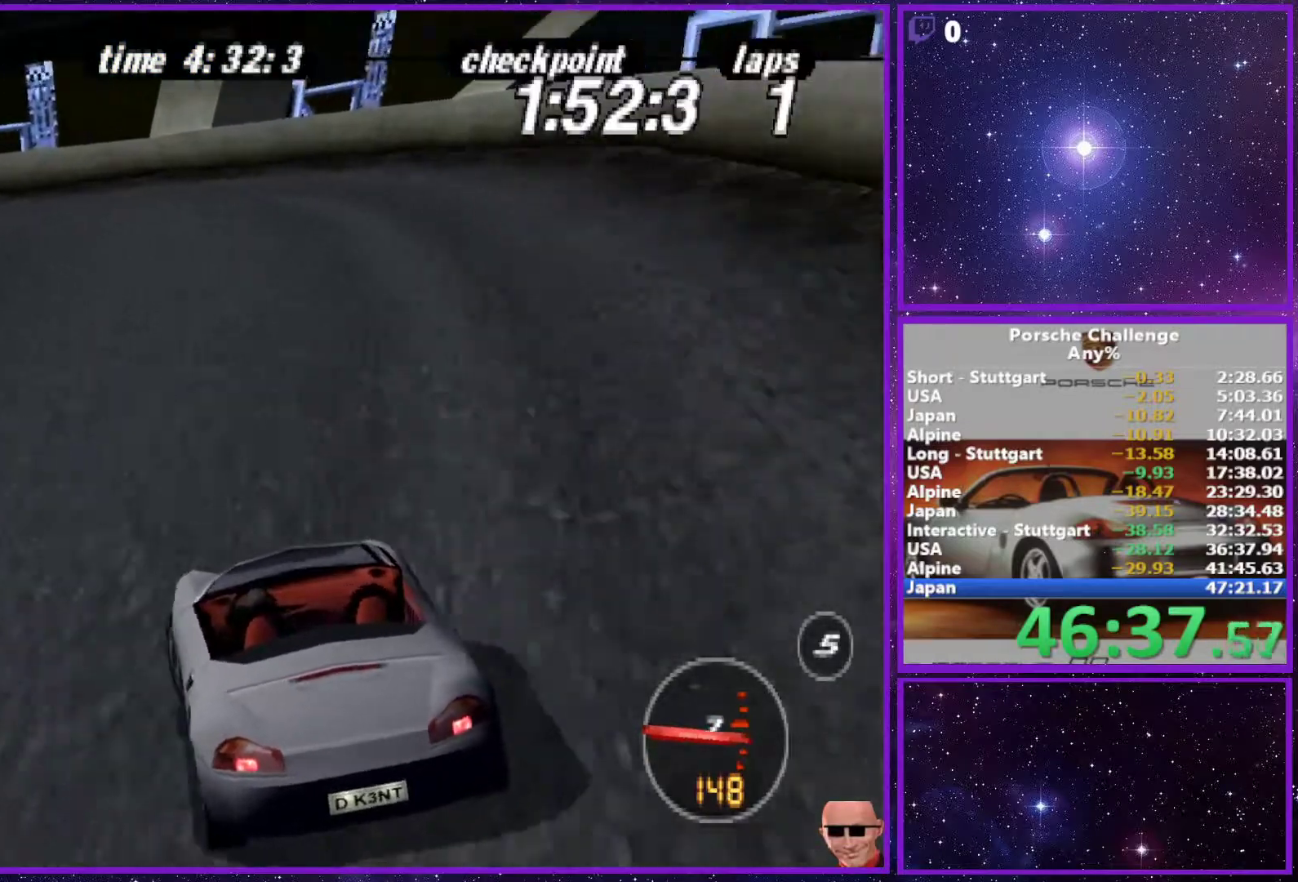
{"buttons": [], "left_stick": "left", "right_stick": "down", "events": []}
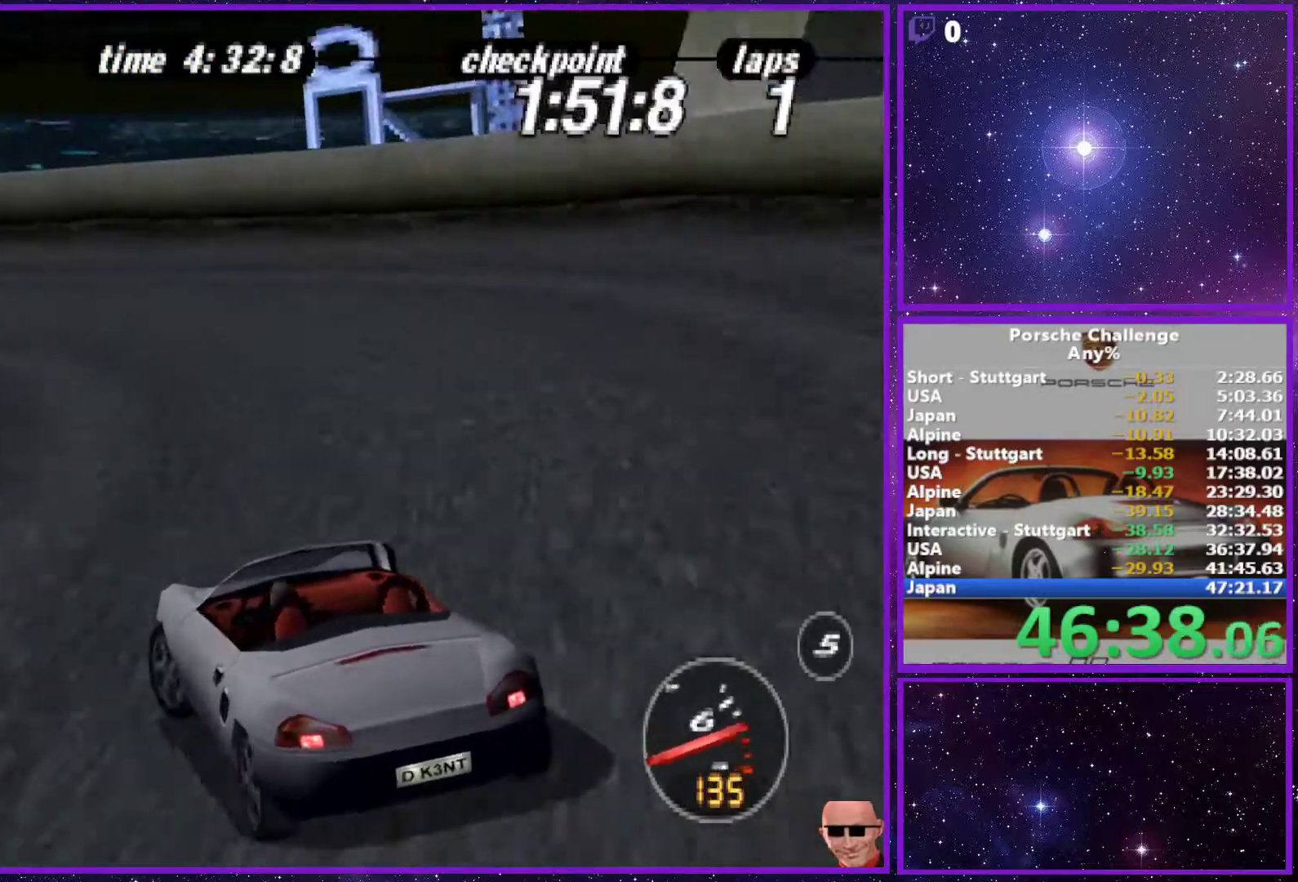
{"buttons": [], "left_stick": "left", "right_stick": "center", "events": [[117, "right_stick", "center"]]}
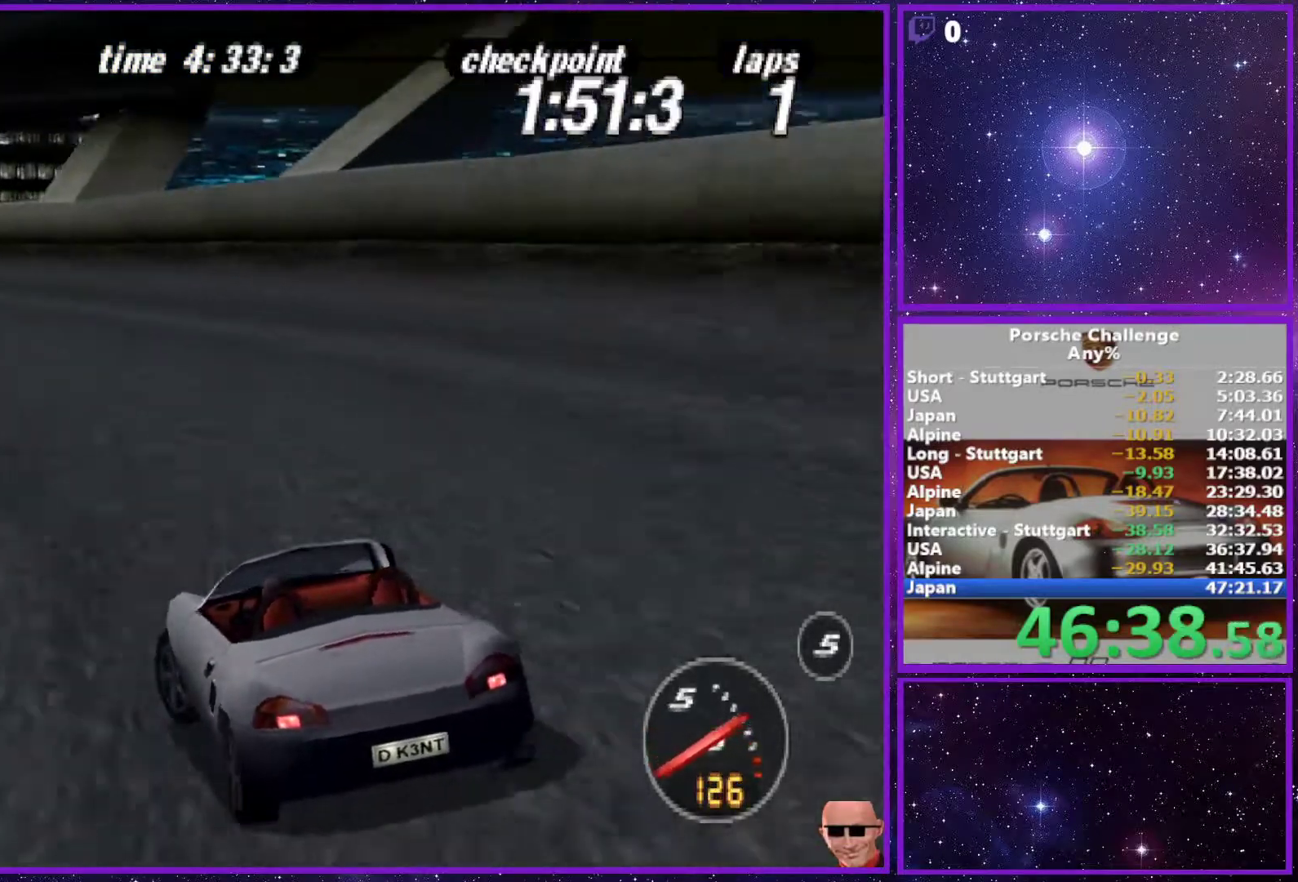
{"buttons": [], "left_stick": "center", "right_stick": "center", "events": [[250, "left_stick", "center"]]}
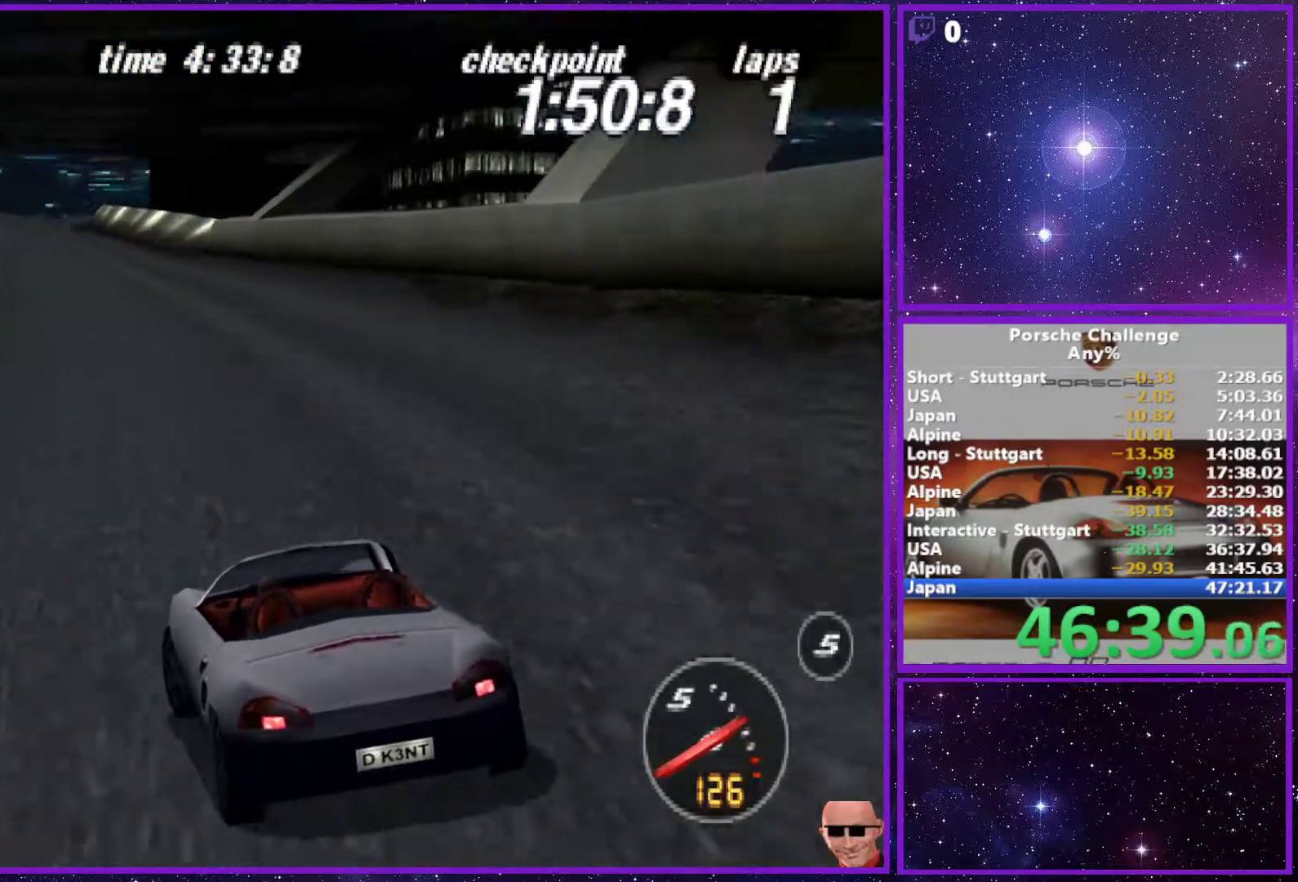
{"buttons": [], "left_stick": "center", "right_stick": "center", "events": []}
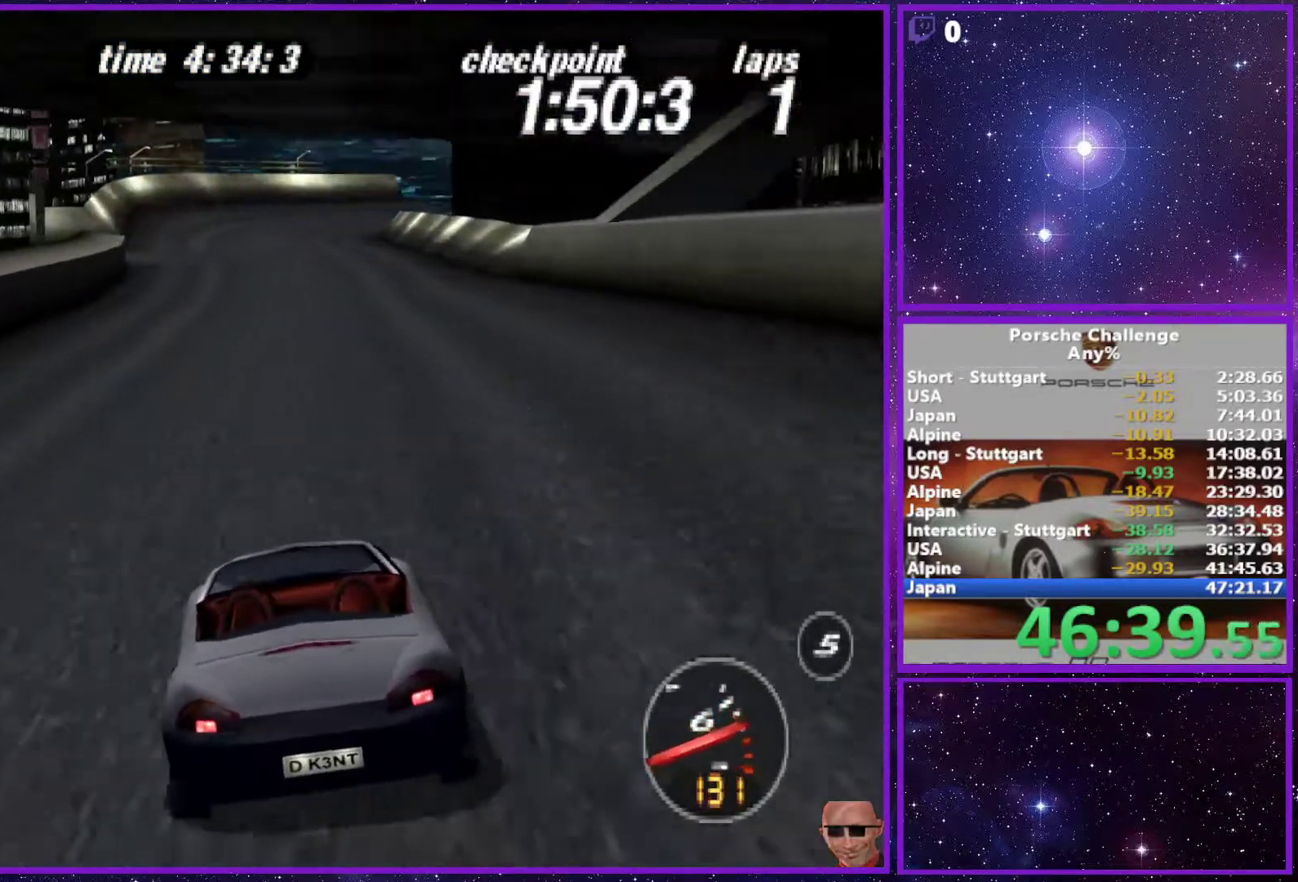
{"buttons": [], "left_stick": "center", "right_stick": "center", "events": []}
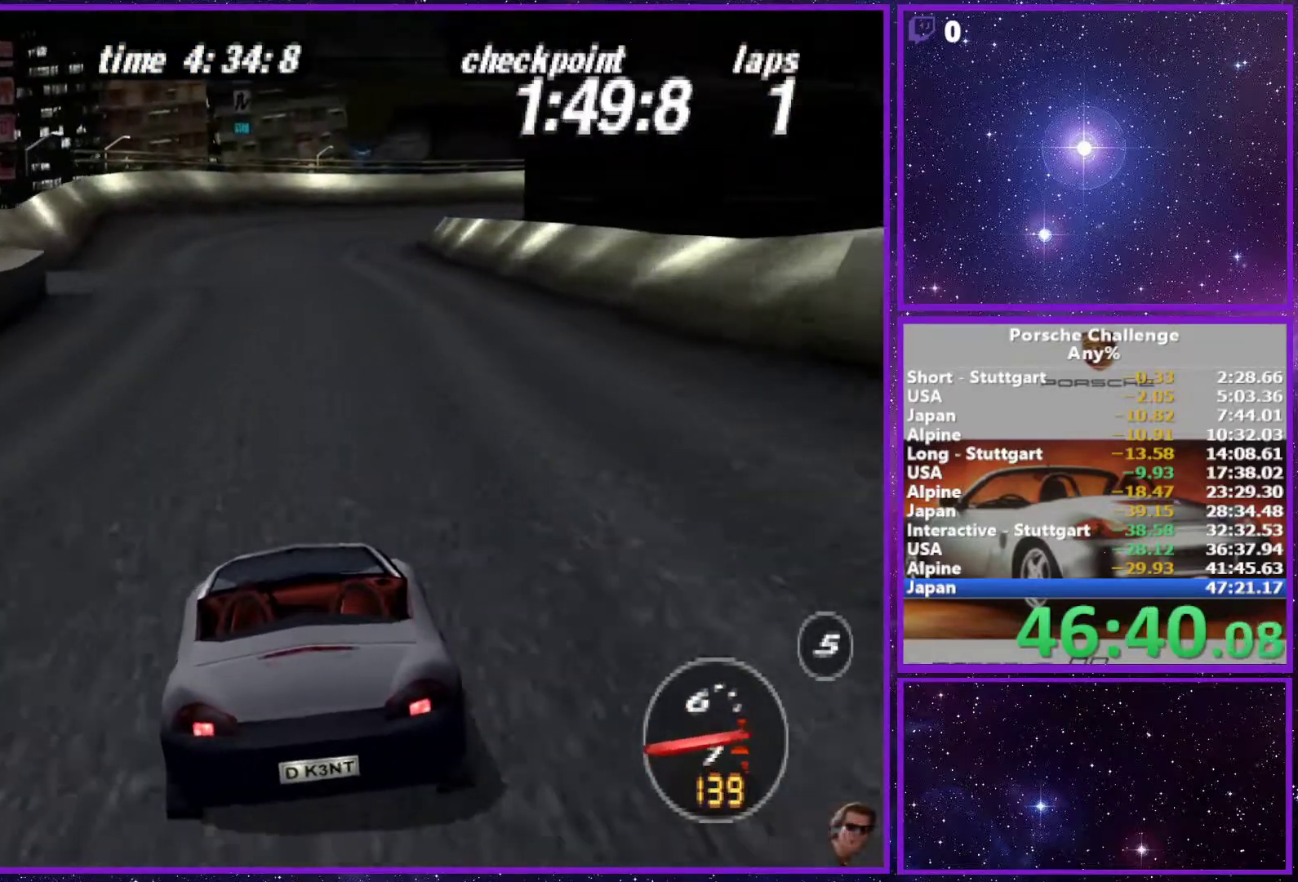
{"buttons": [], "left_stick": "center", "right_stick": "center", "events": []}
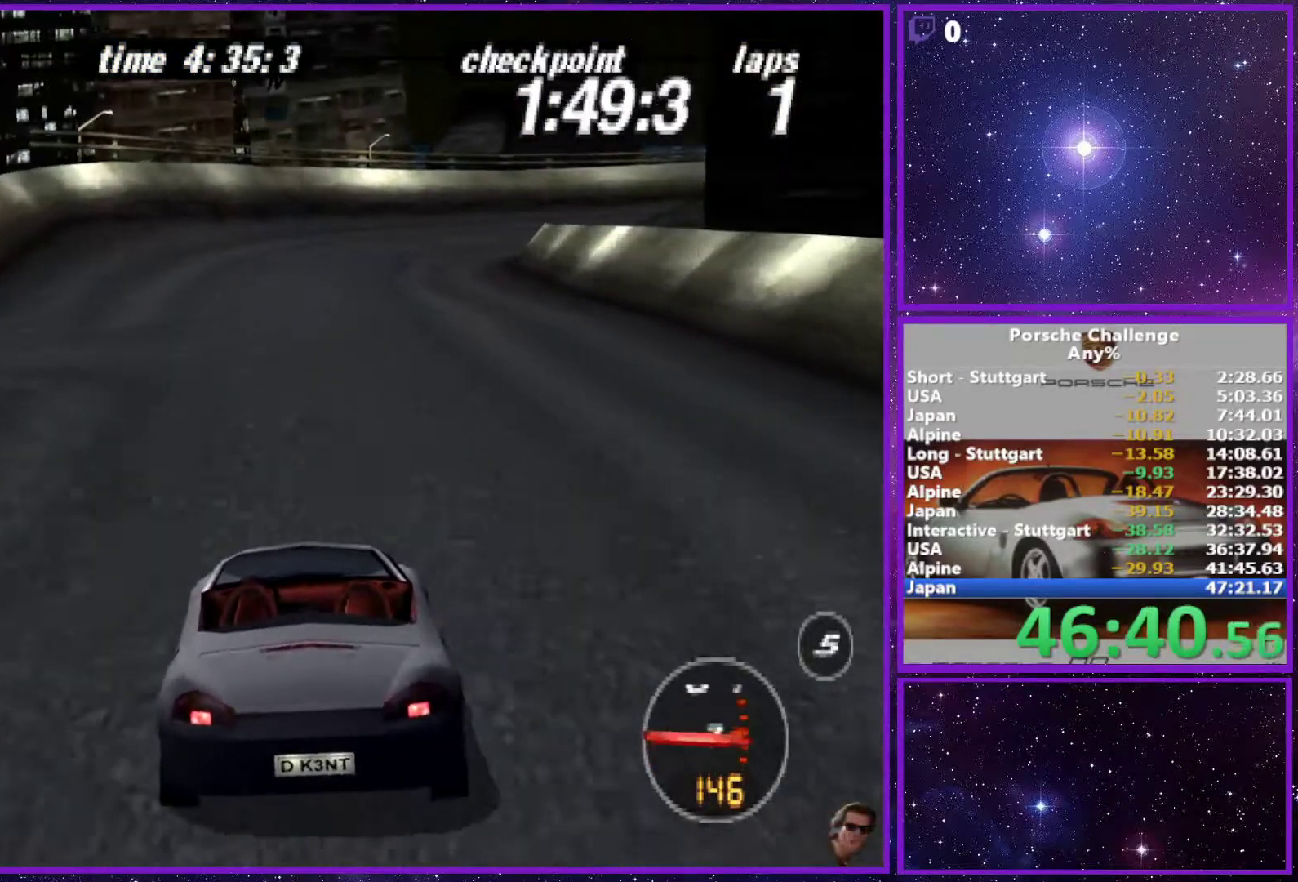
{"buttons": [], "left_stick": "right", "right_stick": "center", "events": [[383, "left_stick", "right"]]}
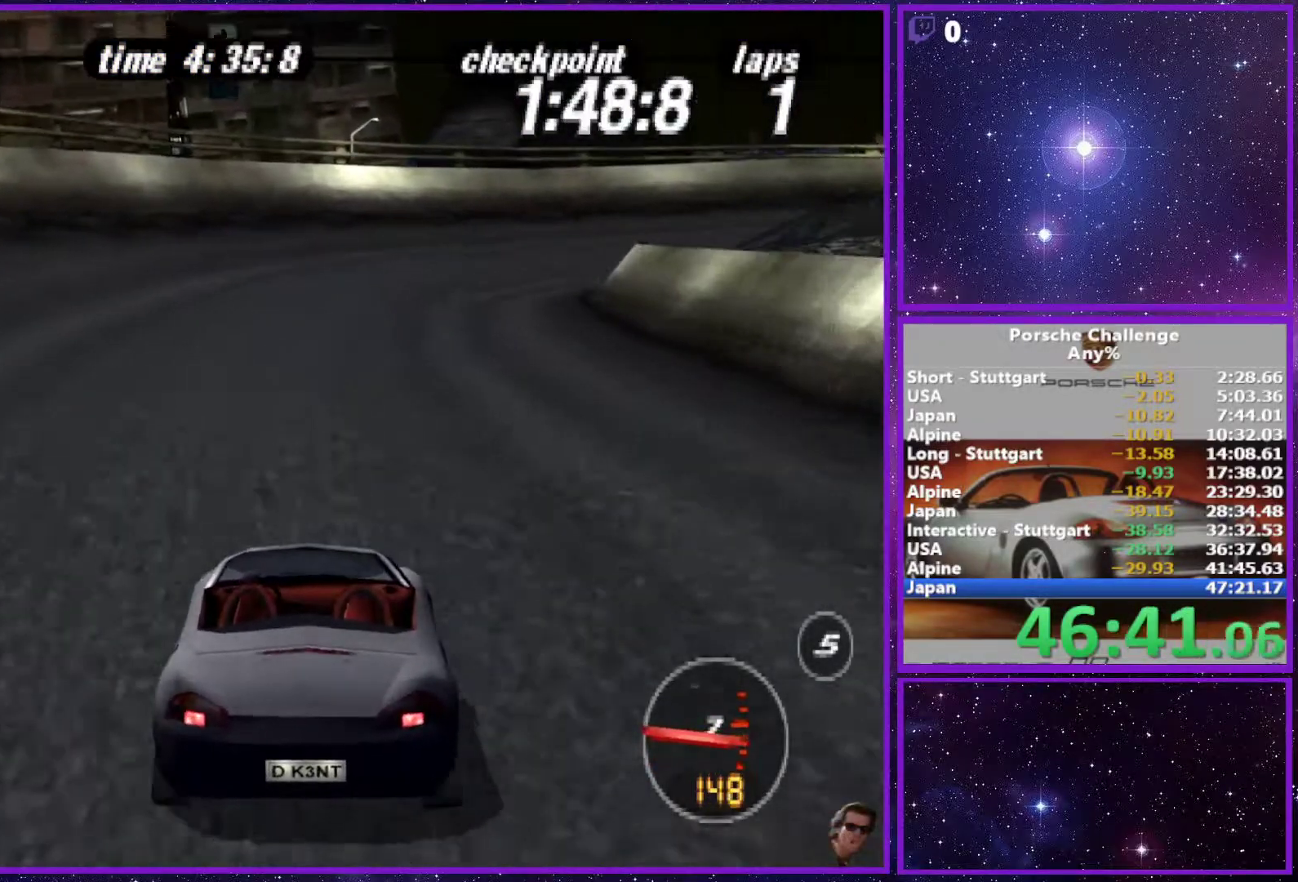
{"buttons": [], "left_stick": "right", "right_stick": "down", "events": [[500, "right_stick", "down"]]}
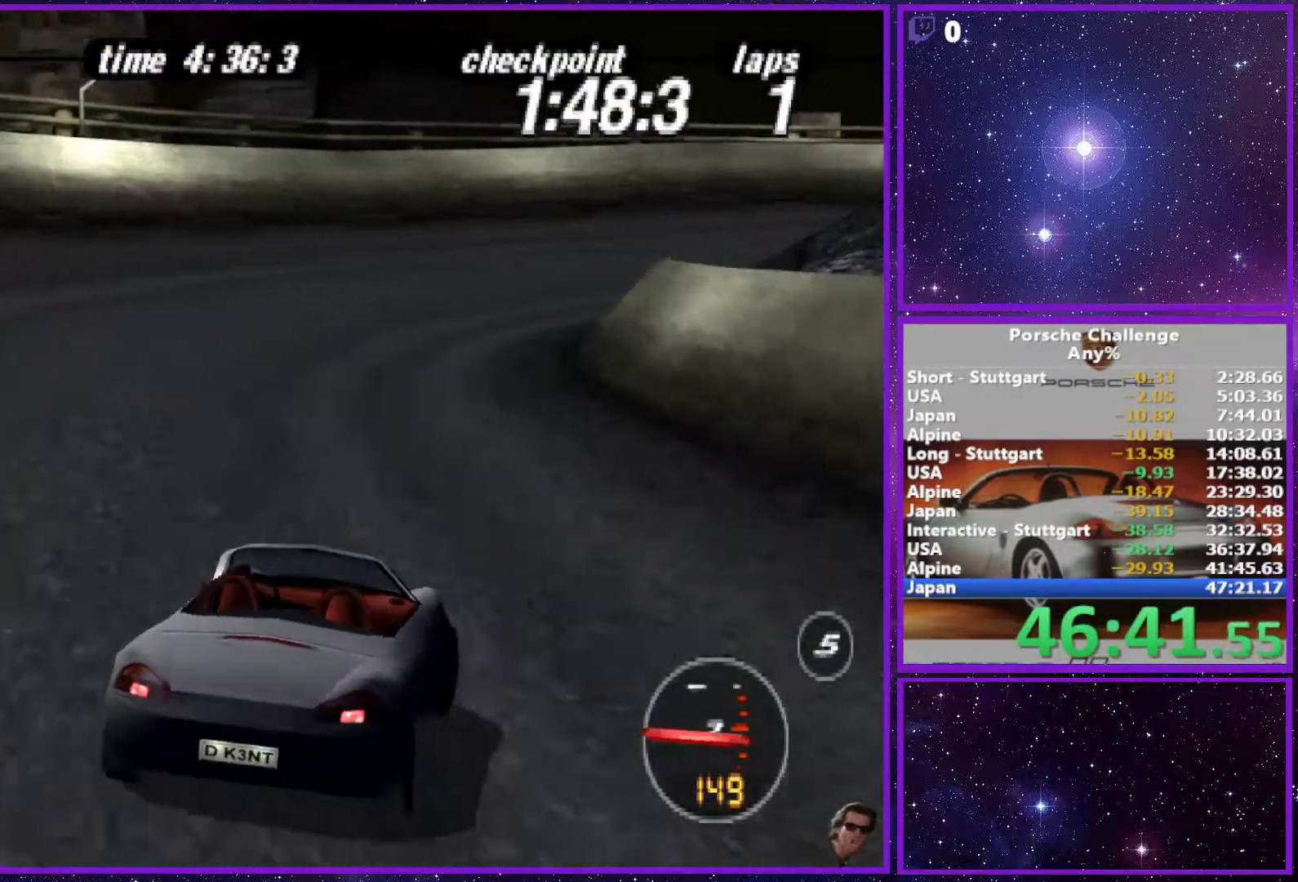
{"buttons": [], "left_stick": "right", "right_stick": "down", "events": [[17, "left_stick", "center"], [117, "left_stick", "right"]]}
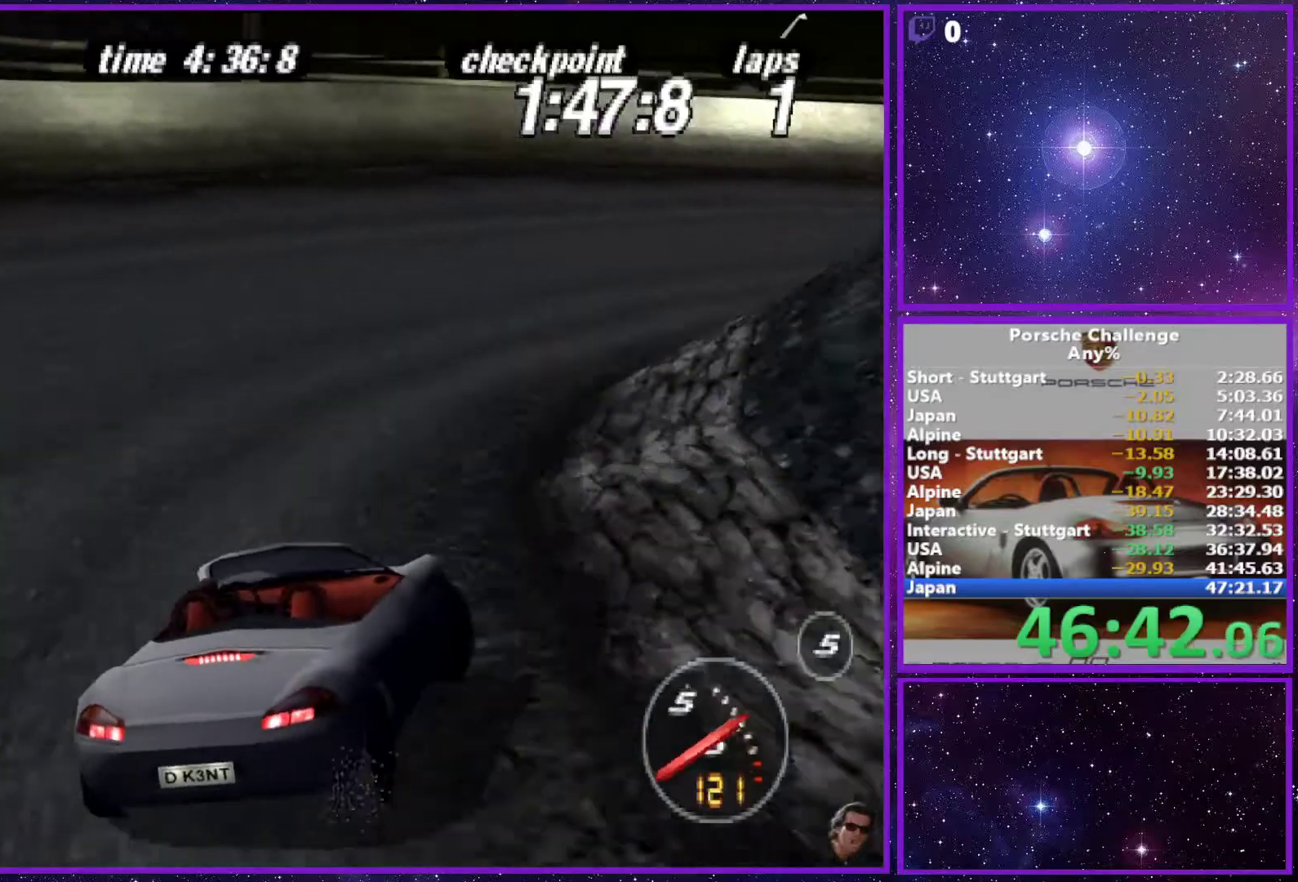
{"buttons": [], "left_stick": "right", "right_stick": "down", "events": [[17, "R2", "down"], [167, "R2", "up"]]}
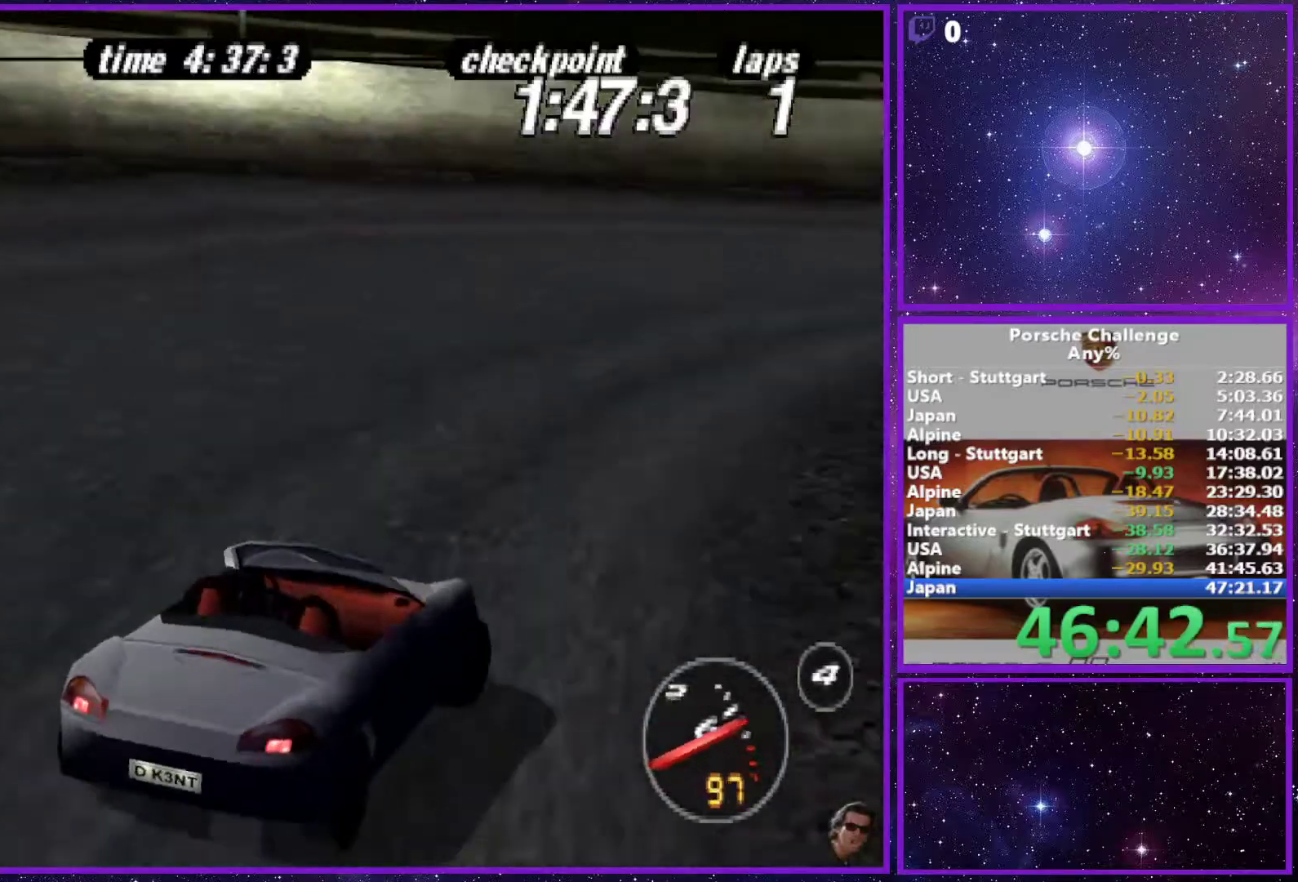
{"buttons": [], "left_stick": "right", "right_stick": "down", "events": [[83, "right_stick", "center"], [450, "right_stick", "down"]]}
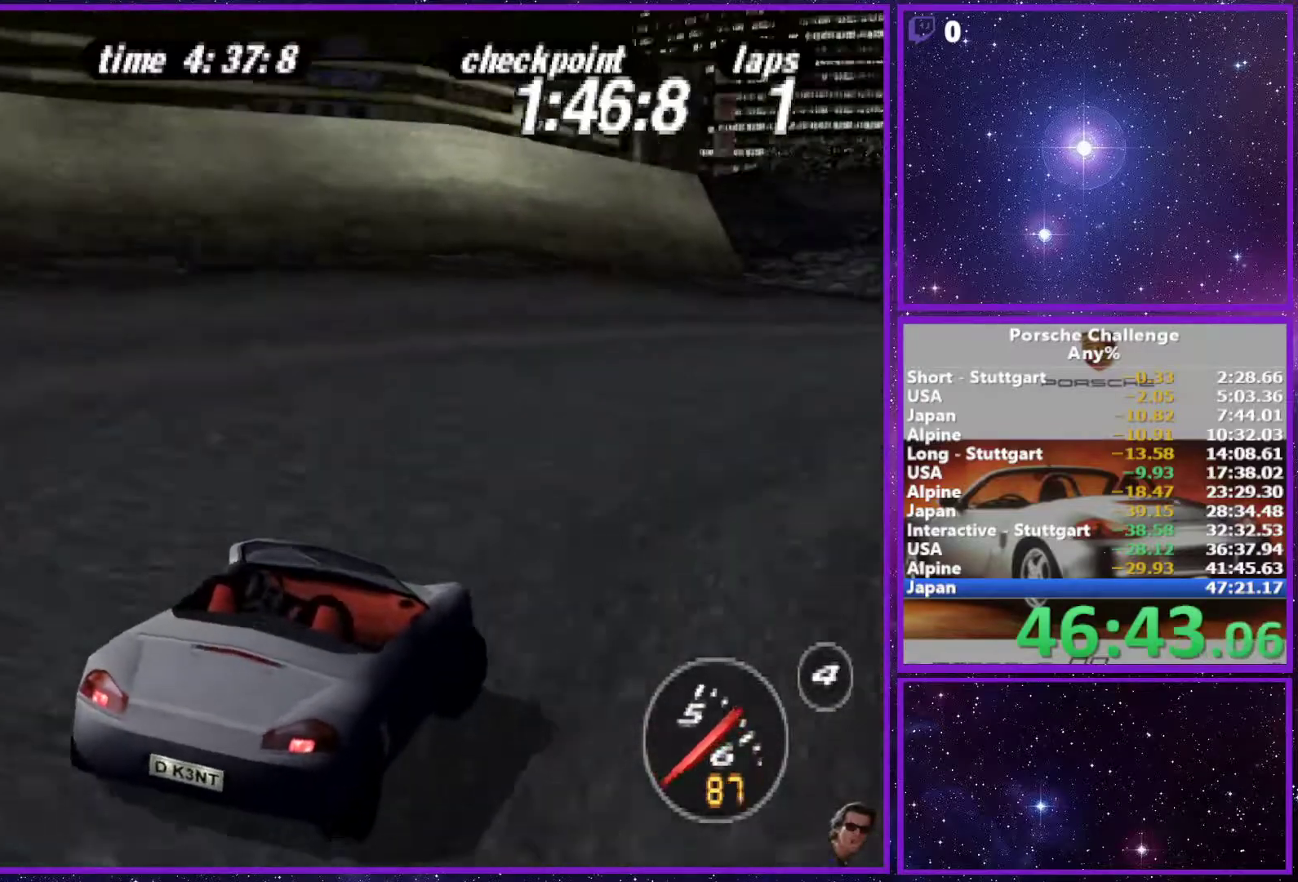
{"buttons": [], "left_stick": "right", "right_stick": "center", "events": [[100, "right_stick", "center"]]}